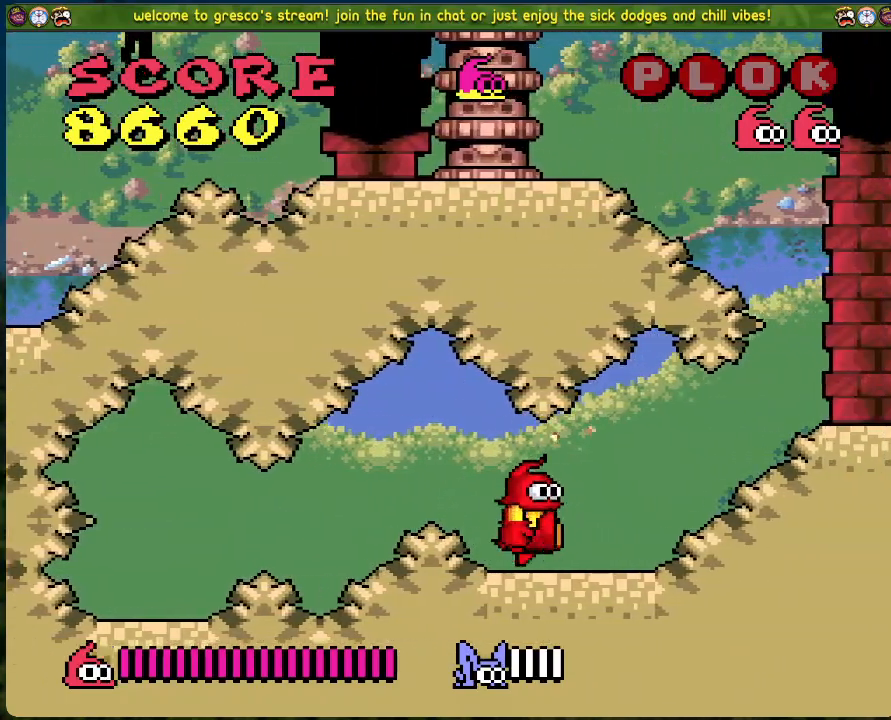
Gameplay with a controller (Xbox layout); each line is a JSON object with the inputs held at the frame after it. "events" lists button and stick changes between this image and that frame as [ms after this image, input, new state], when the widget could be followed in between. Not read: right_stick.
{"buttons": ["DPAD_RIGHT"], "left_stick": "center", "events": []}
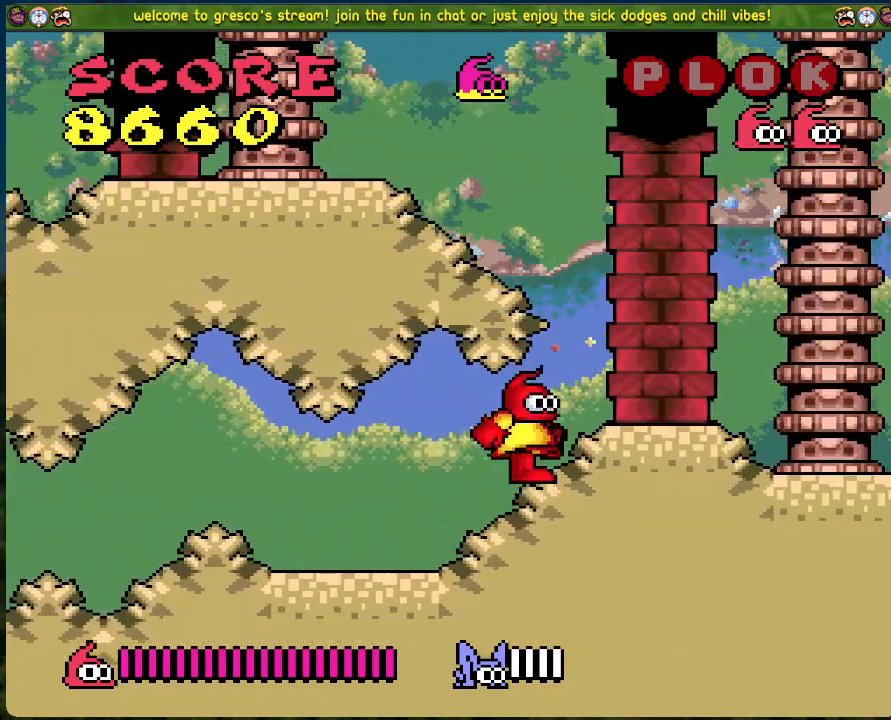
{"buttons": ["B", "DPAD_LEFT"], "left_stick": "center", "events": [[50, "B", "down"], [50, "DPAD_RIGHT", "up"], [134, "DPAD_LEFT", "down"]]}
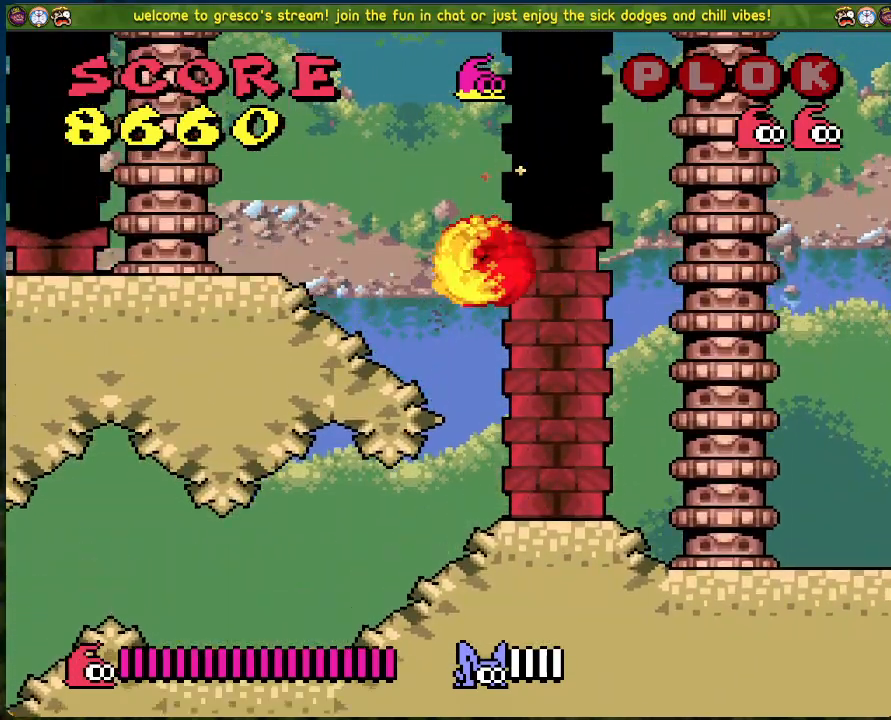
{"buttons": ["DPAD_LEFT"], "left_stick": "center", "events": [[117, "B", "up"]]}
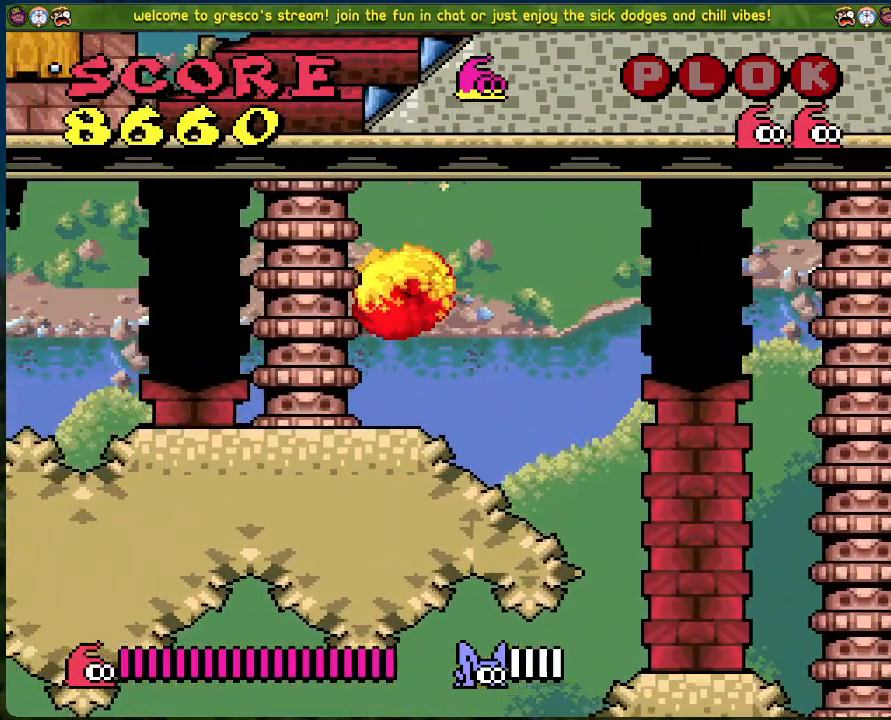
{"buttons": ["DPAD_LEFT"], "left_stick": "center", "events": []}
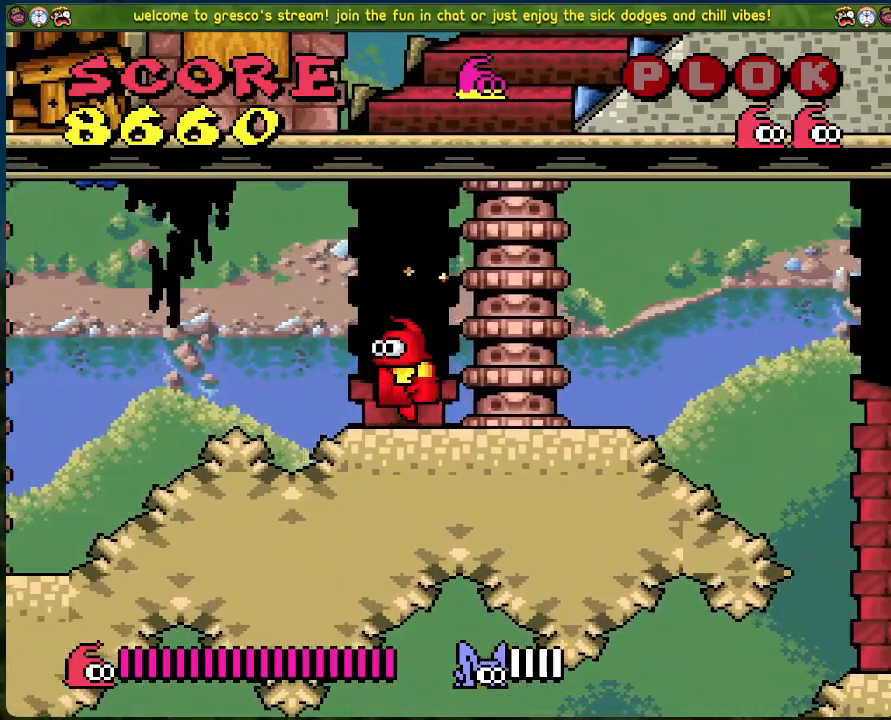
{"buttons": ["DPAD_LEFT"], "left_stick": "center", "events": []}
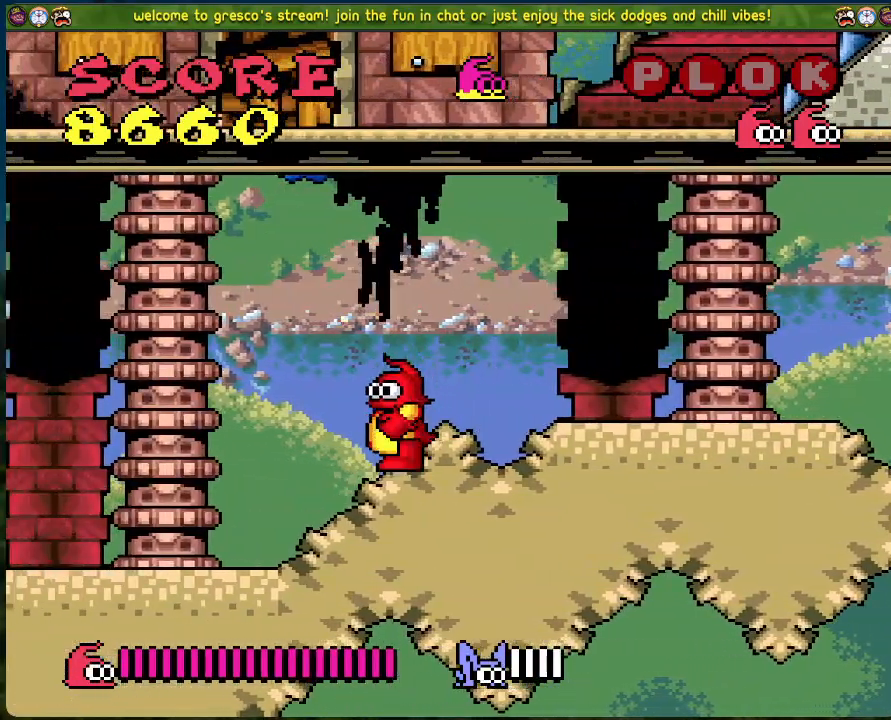
{"buttons": ["DPAD_LEFT"], "left_stick": "center", "events": []}
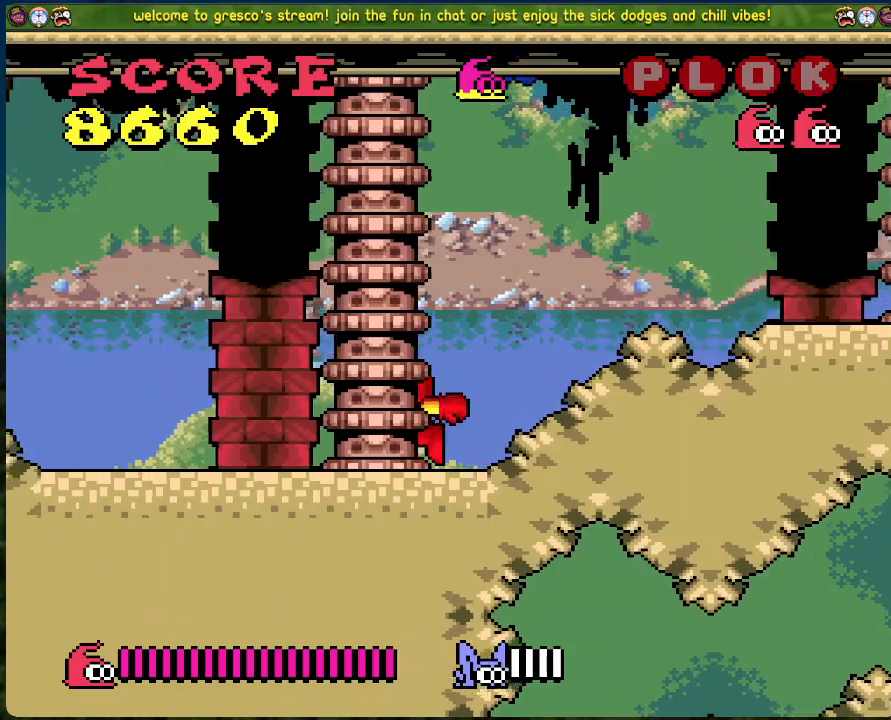
{"buttons": ["B", "DPAD_LEFT"], "left_stick": "center", "events": [[418, "B", "down"]]}
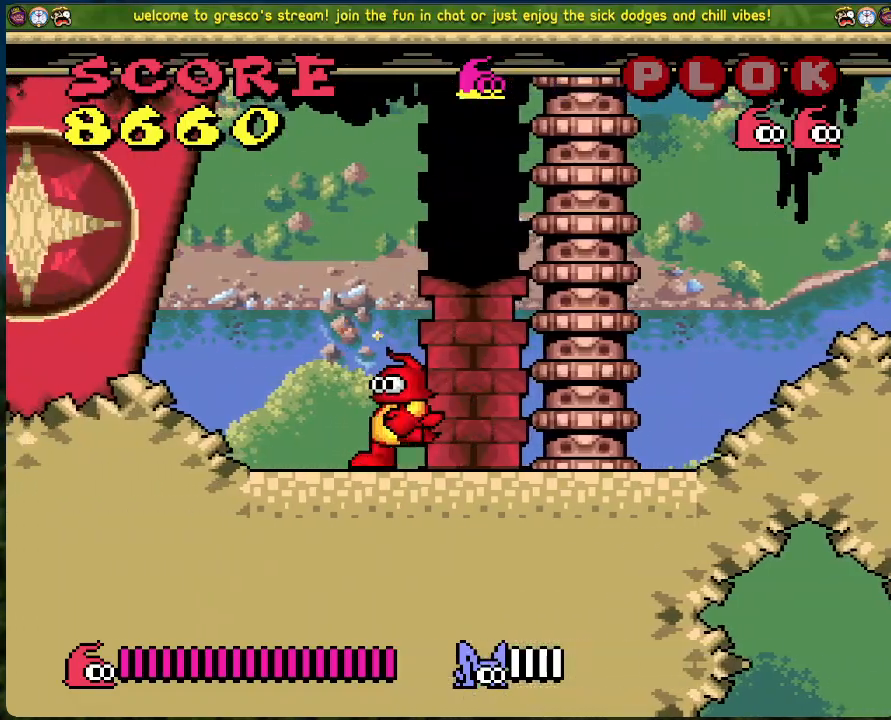
{"buttons": ["B", "DPAD_LEFT"], "left_stick": "center", "events": []}
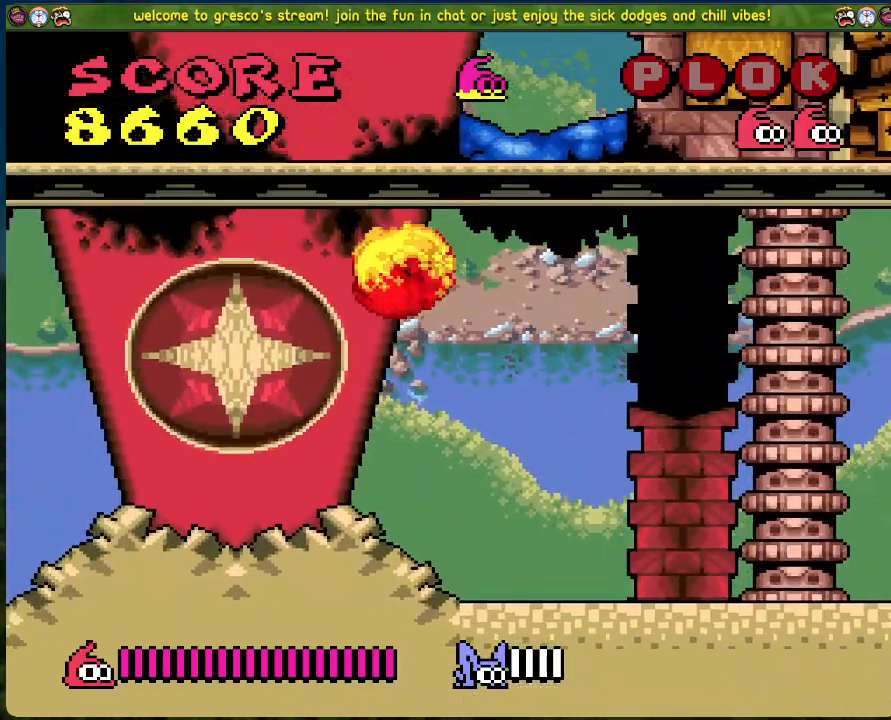
{"buttons": ["DPAD_LEFT"], "left_stick": "center", "events": [[67, "B", "up"]]}
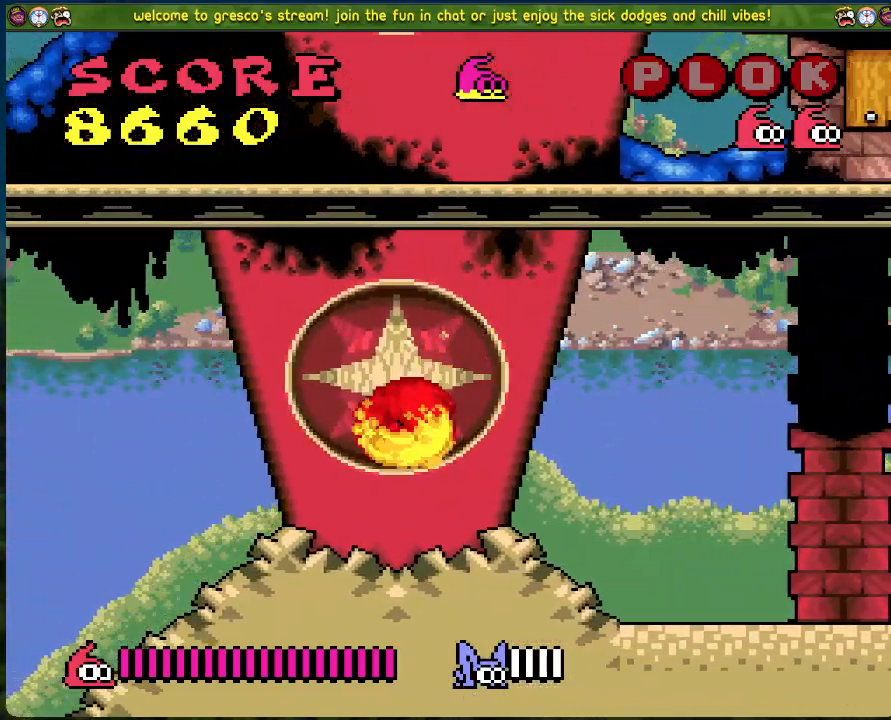
{"buttons": ["DPAD_LEFT"], "left_stick": "center", "events": []}
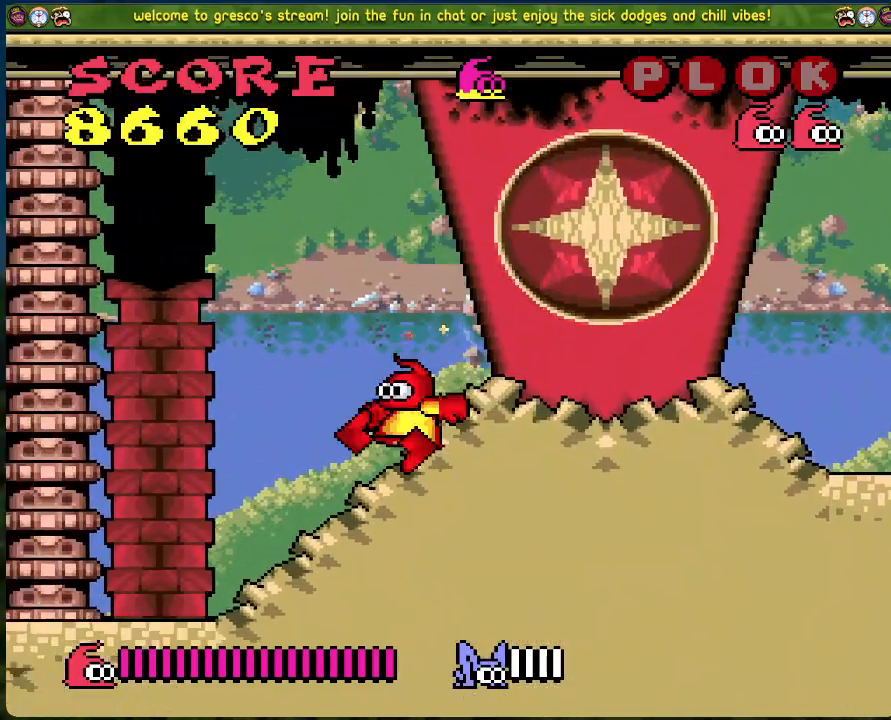
{"buttons": ["DPAD_LEFT"], "left_stick": "center", "events": []}
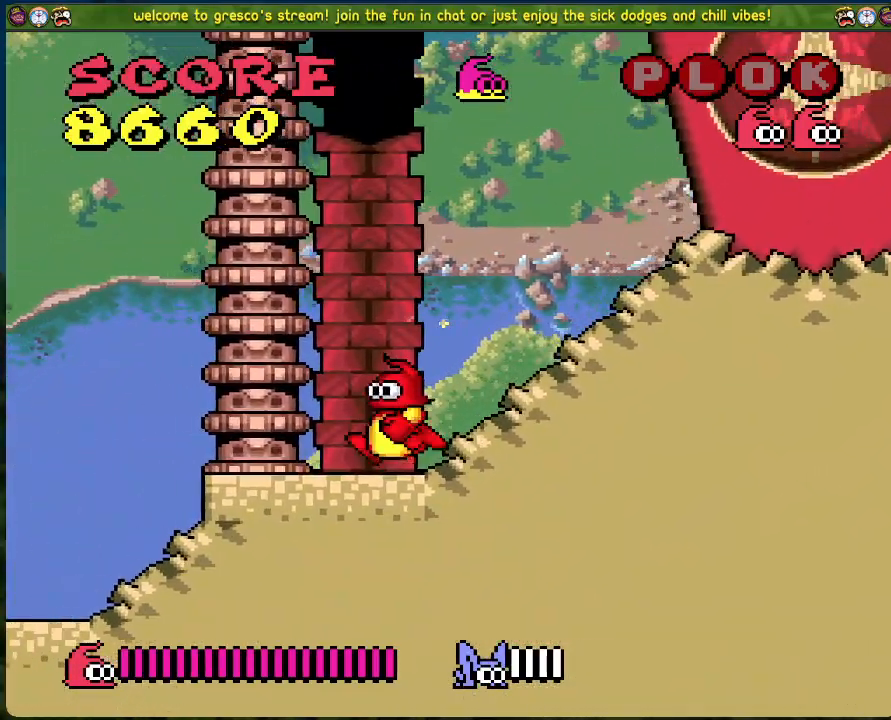
{"buttons": ["B", "DPAD_LEFT"], "left_stick": "center", "events": [[167, "B", "down"]]}
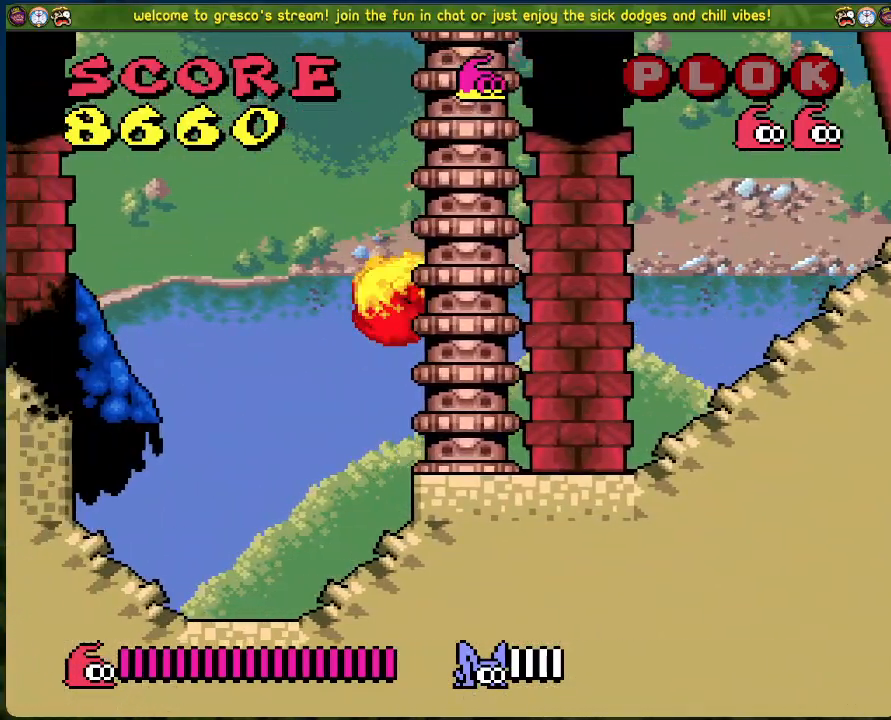
{"buttons": ["DPAD_LEFT"], "left_stick": "center", "events": [[385, "B", "up"]]}
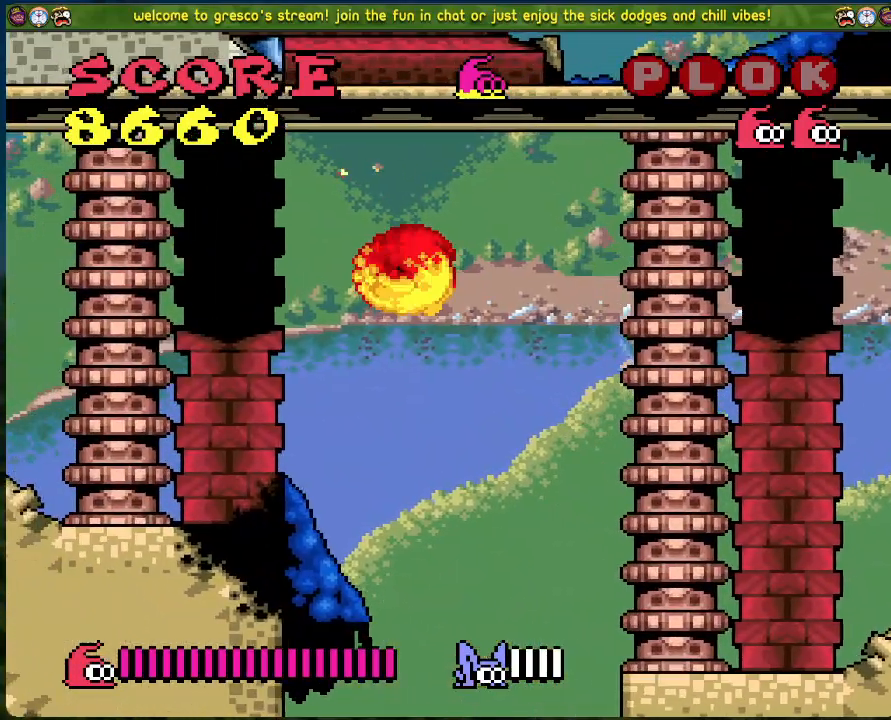
{"buttons": ["DPAD_LEFT"], "left_stick": "center", "events": []}
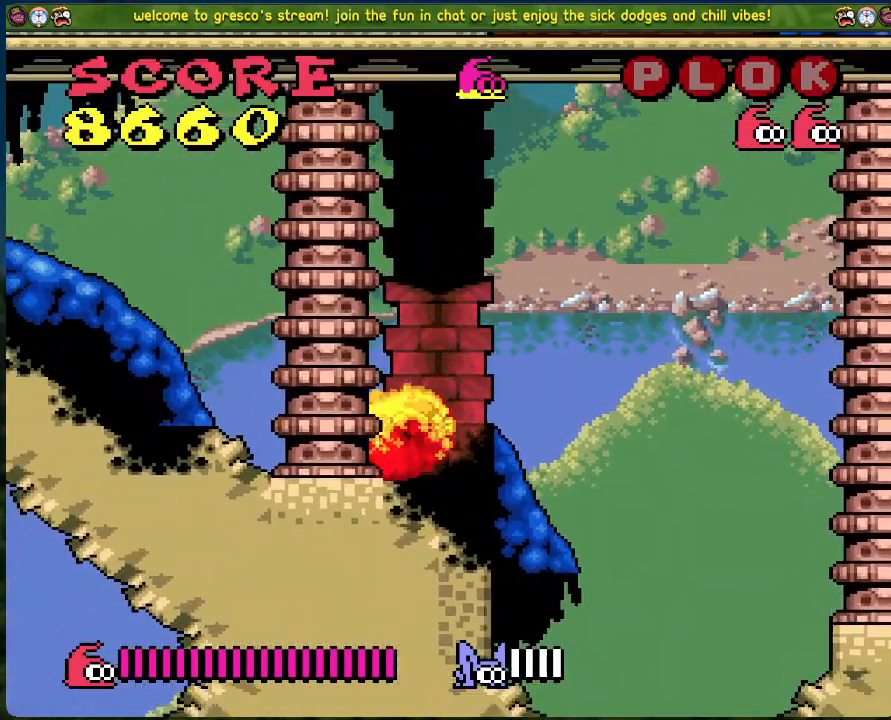
{"buttons": ["DPAD_LEFT"], "left_stick": "center", "events": [[101, "A", "down"], [402, "A", "up"]]}
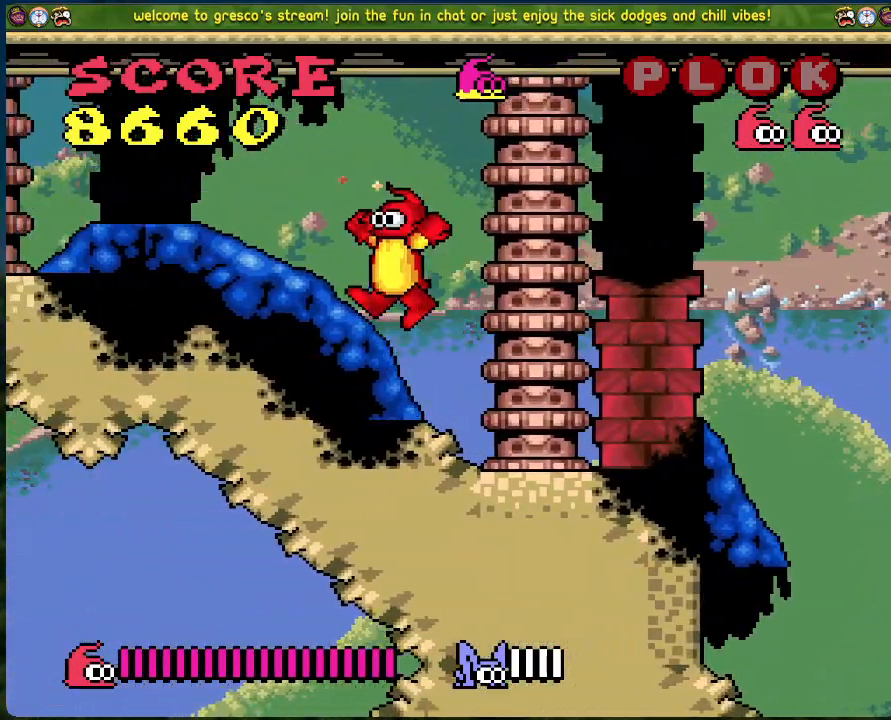
{"buttons": ["DPAD_LEFT"], "left_stick": "center", "events": []}
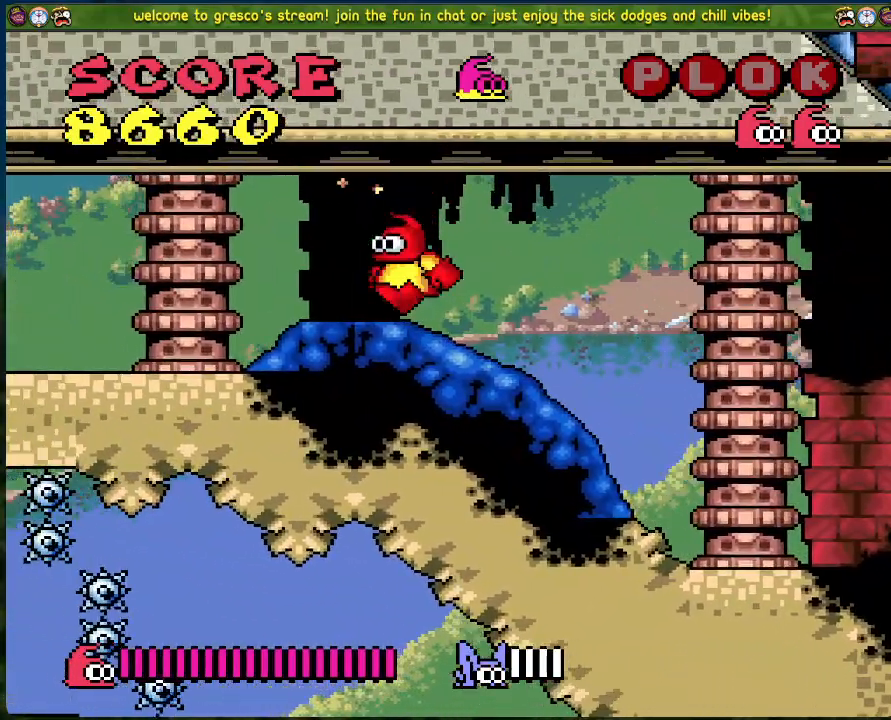
{"buttons": ["DPAD_LEFT"], "left_stick": "center", "events": []}
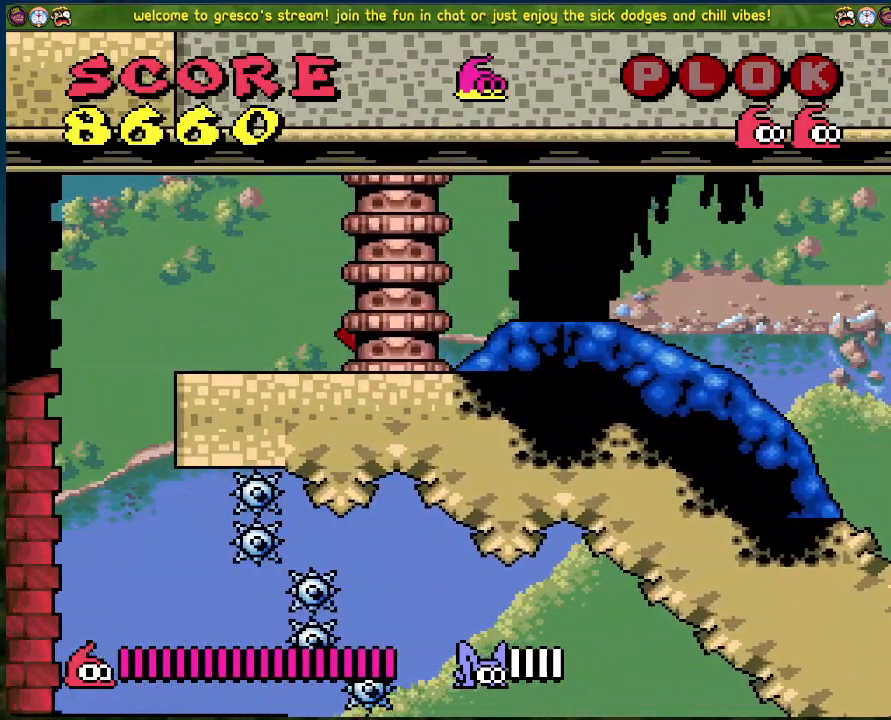
{"buttons": [], "left_stick": "center", "events": [[50, "DPAD_LEFT", "up"]]}
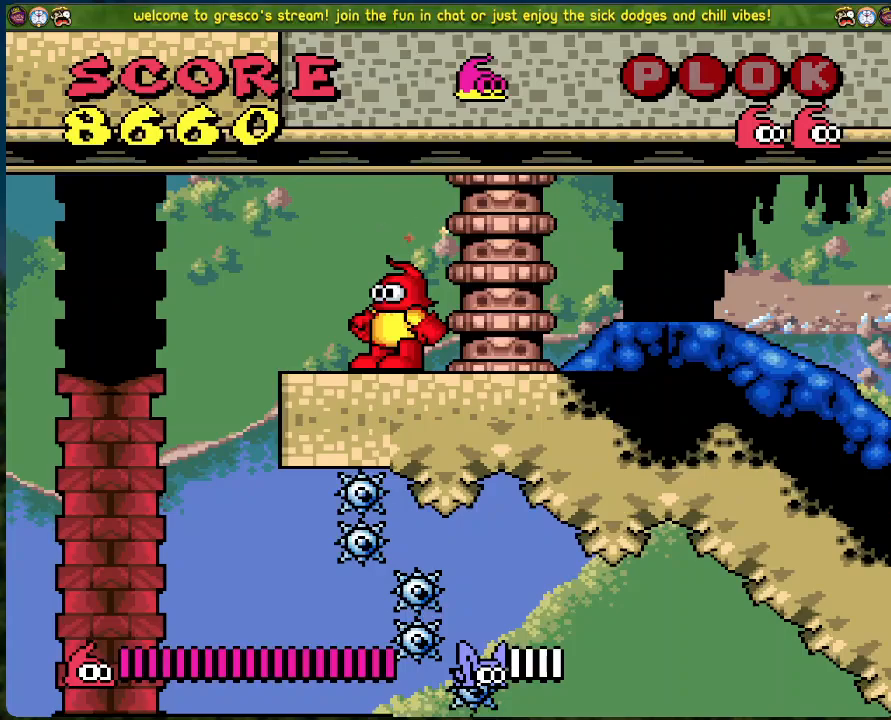
{"buttons": [], "left_stick": "center", "events": []}
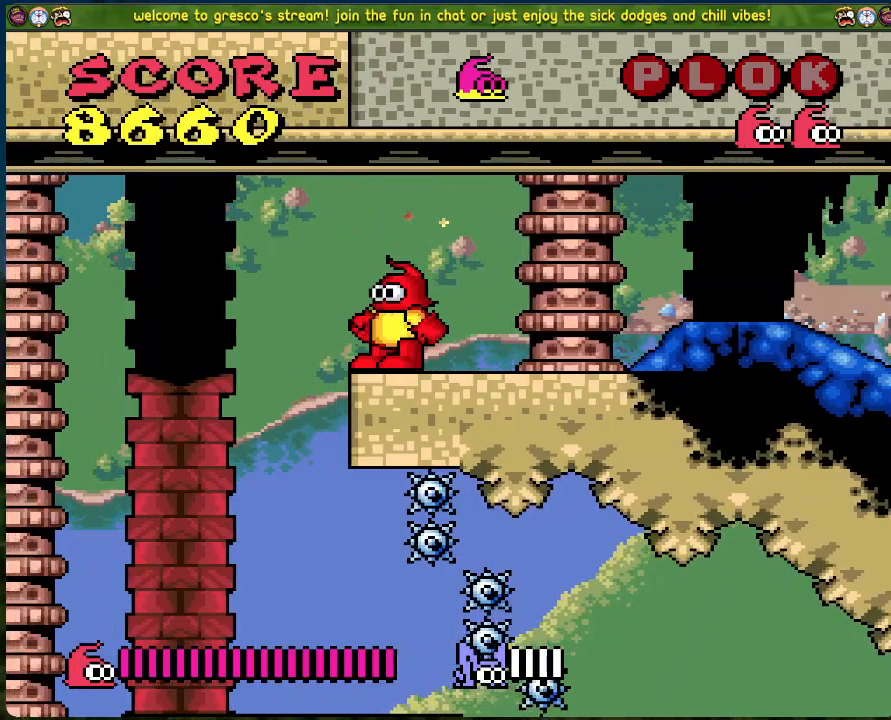
{"buttons": [], "left_stick": "center", "events": [[50, "DPAD_LEFT", "down"], [133, "DPAD_LEFT", "up"]]}
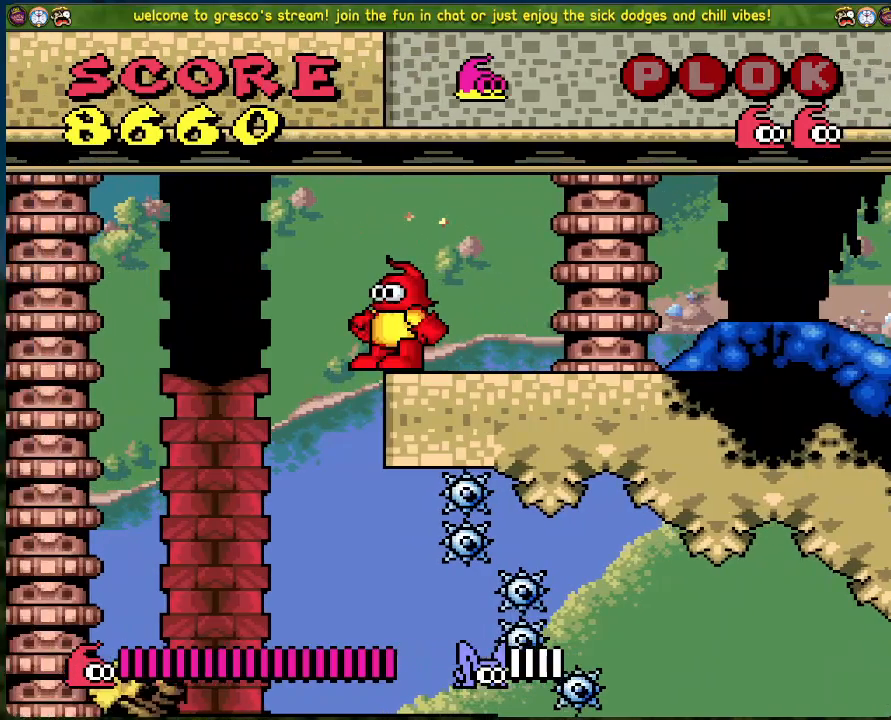
{"buttons": [], "left_stick": "center", "events": []}
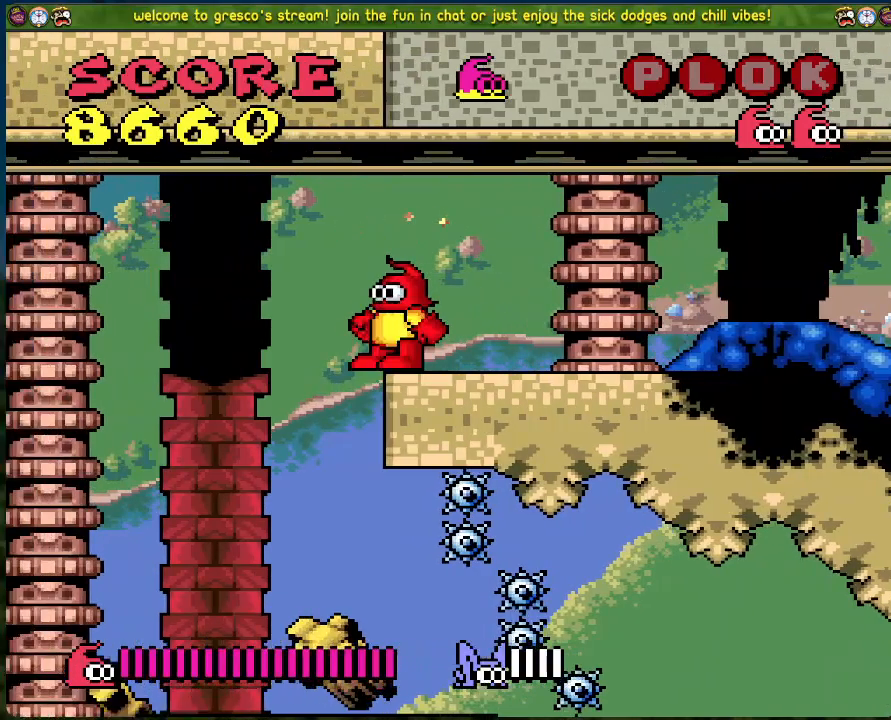
{"buttons": [], "left_stick": "center", "events": []}
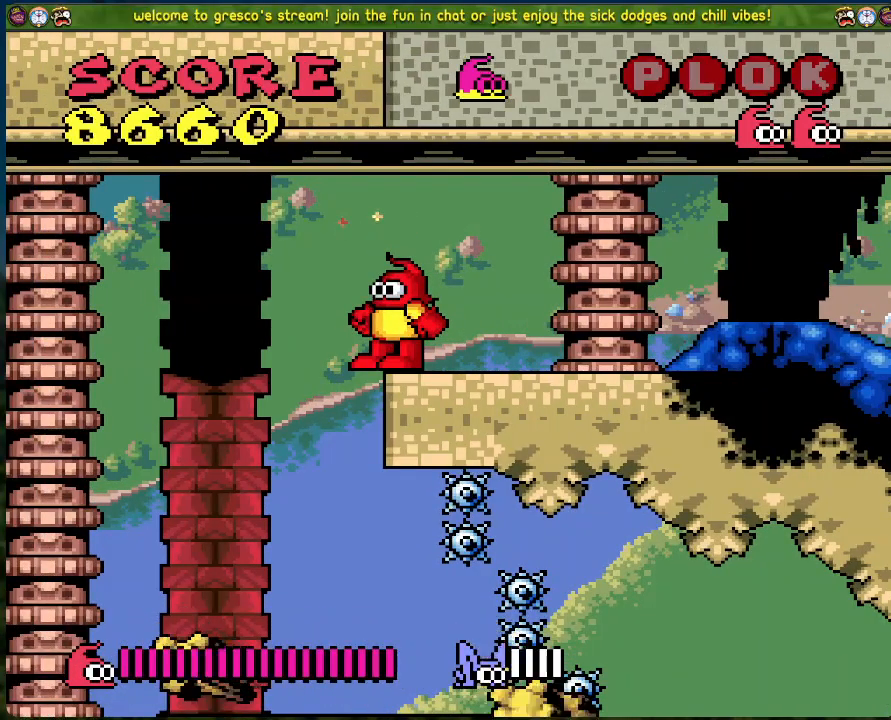
{"buttons": ["DPAD_LEFT"], "left_stick": "center", "events": [[418, "DPAD_LEFT", "down"]]}
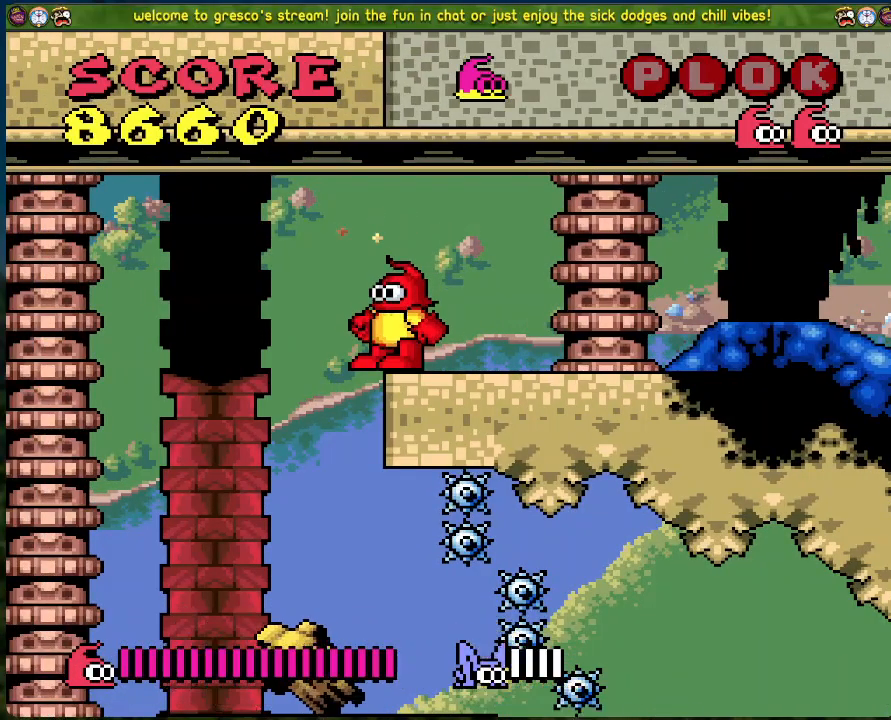
{"buttons": [], "left_stick": "center", "events": [[334, "DPAD_LEFT", "up"]]}
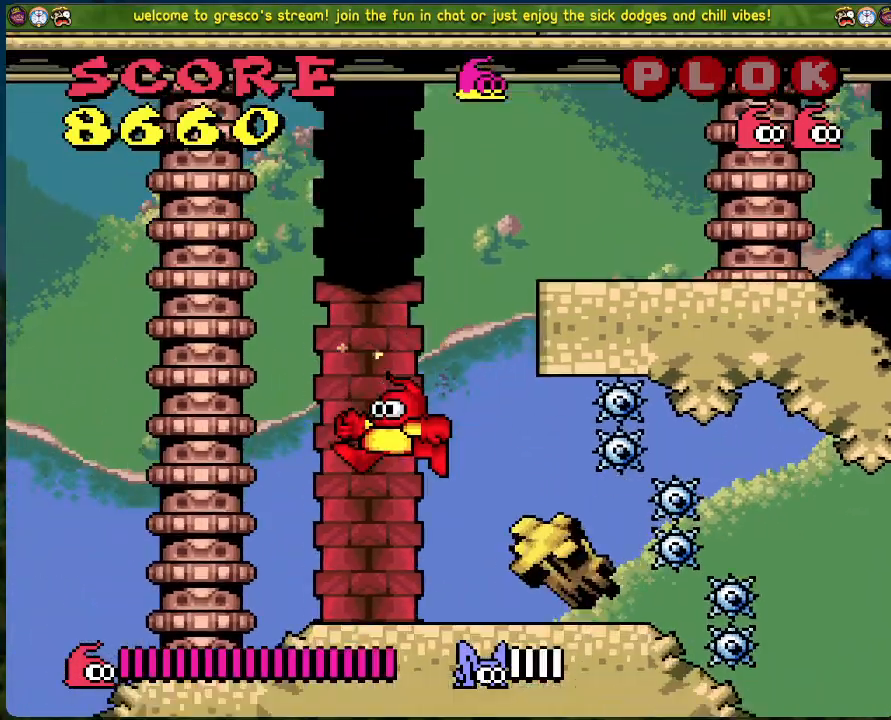
{"buttons": ["DPAD_LEFT"], "left_stick": "center", "events": [[418, "DPAD_LEFT", "down"]]}
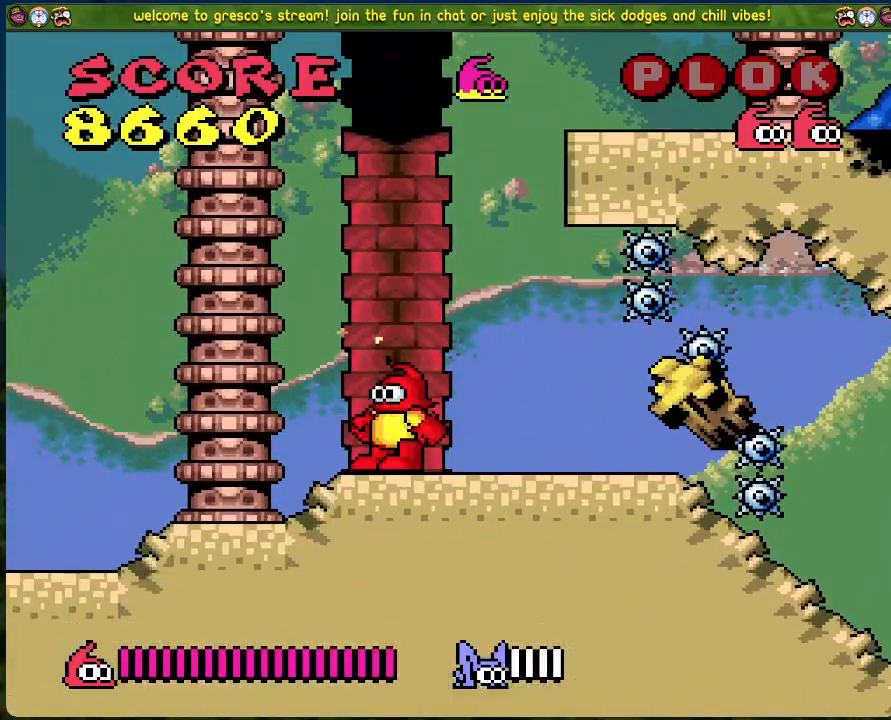
{"buttons": ["DPAD_LEFT"], "left_stick": "center", "events": []}